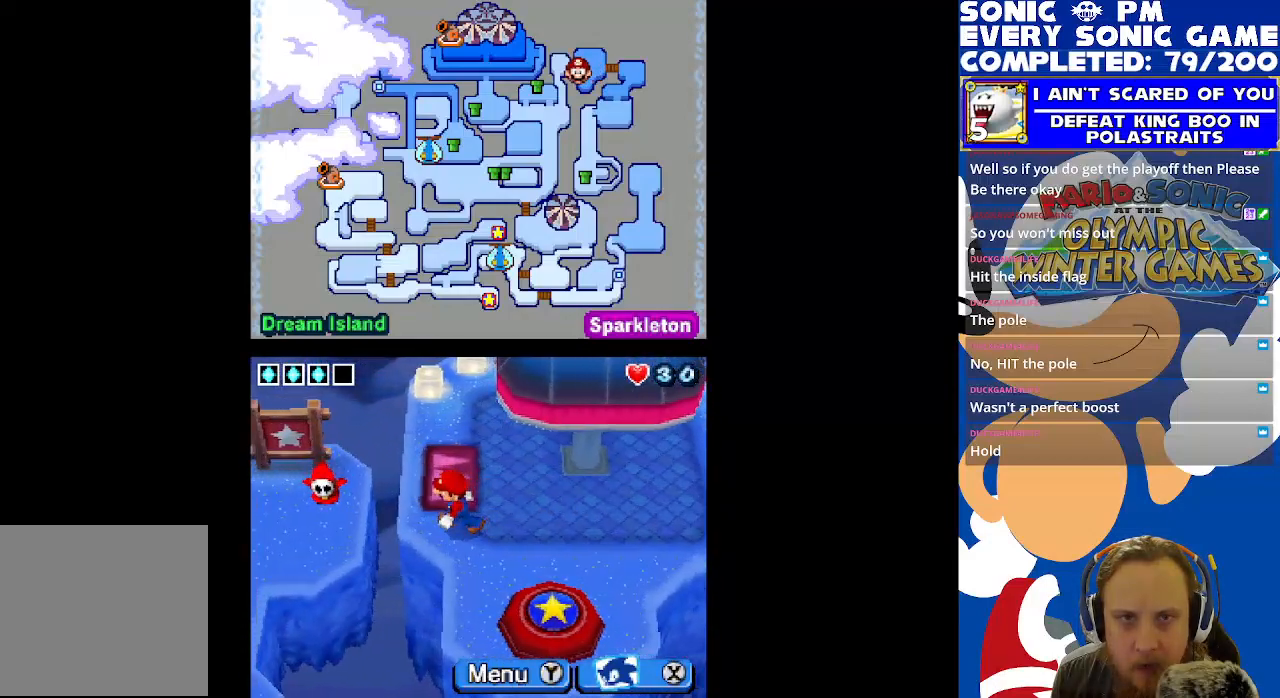
Gameplay with a controller (Xbox layout); each line is a JSON object with the inputs held at the frame after it. "events" lists button and stick changes between this image and that frame as [ms after this image, input, new state], when the widget could be followed in between. Not read: R3 SHARE.
{"buttons": [], "left_stick": "center", "right_stick": "center", "events": []}
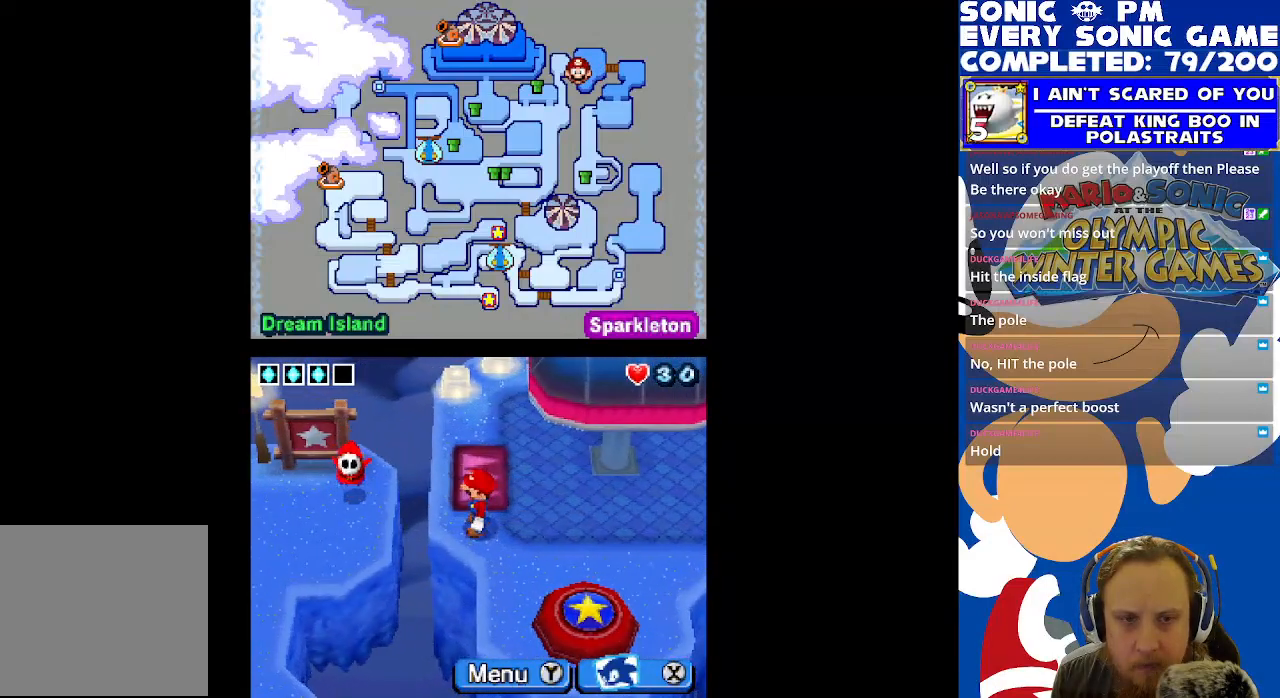
{"buttons": ["DPAD_RIGHT"], "left_stick": "center", "right_stick": "center", "events": [[300, "DPAD_RIGHT", "down"]]}
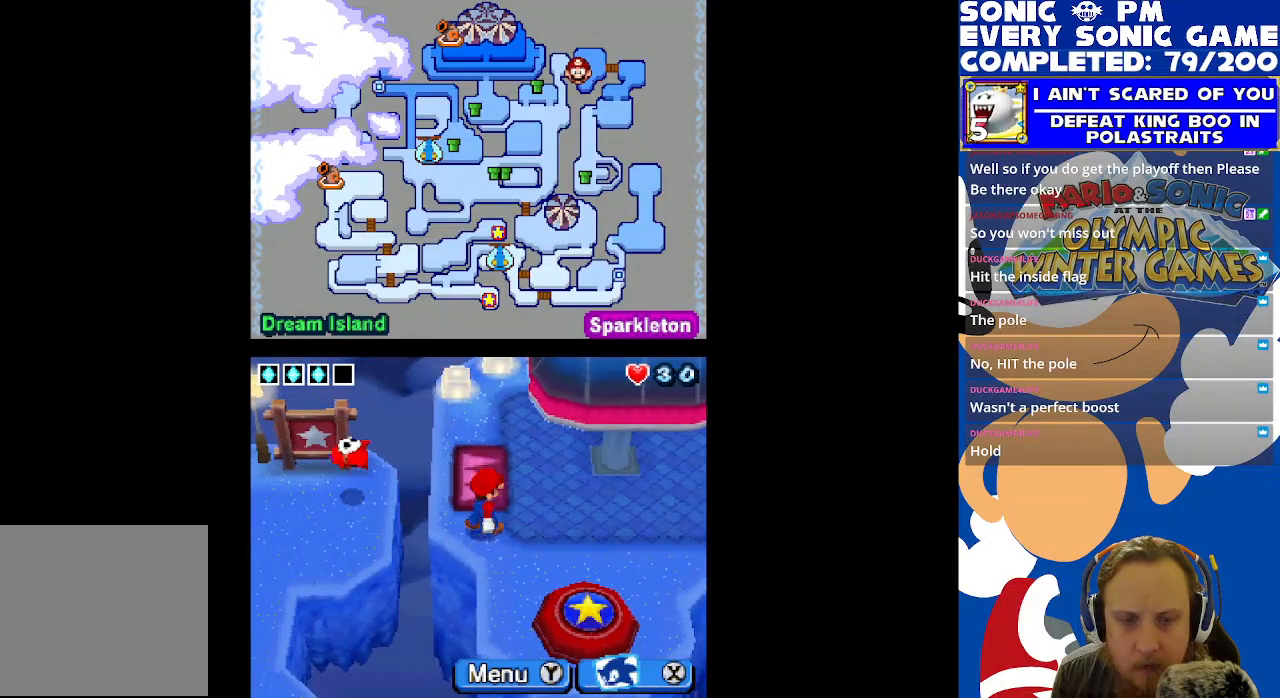
{"buttons": ["DPAD_RIGHT"], "left_stick": "center", "right_stick": "center", "events": []}
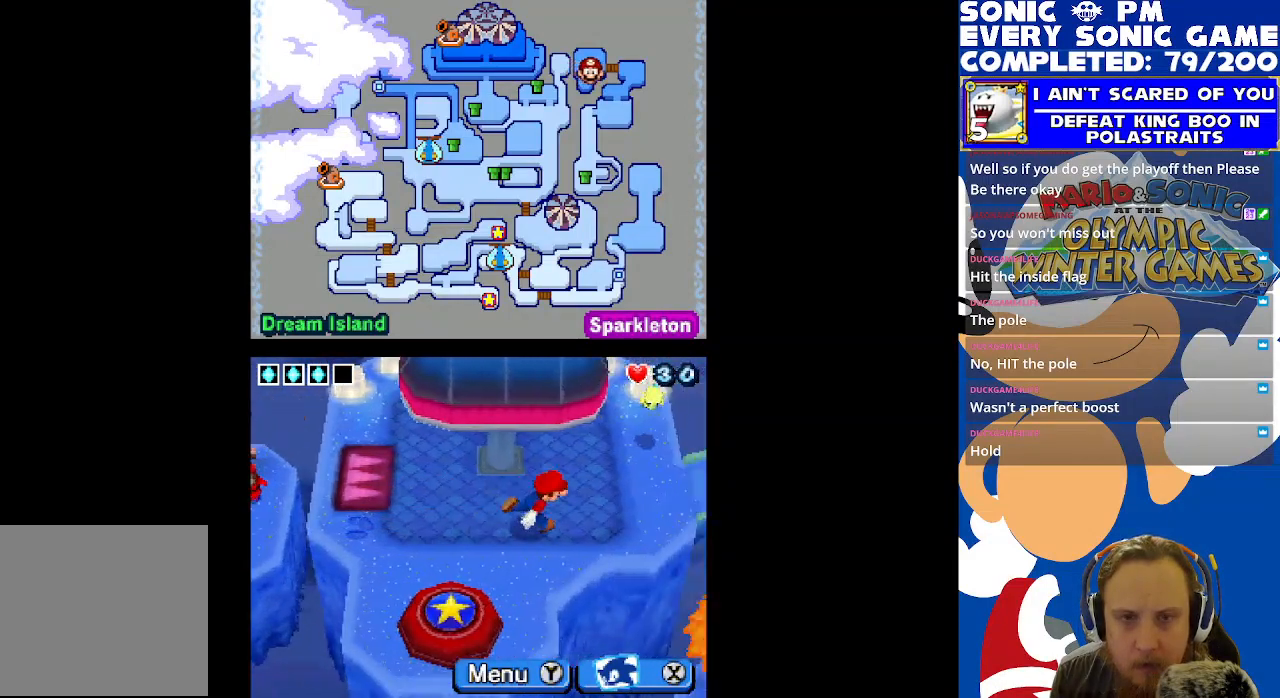
{"buttons": ["DPAD_RIGHT"], "left_stick": "center", "right_stick": "center", "events": [[183, "DPAD_UP", "down"], [250, "DPAD_RIGHT", "up"], [267, "DPAD_RIGHT", "down"], [350, "DPAD_UP", "up"]]}
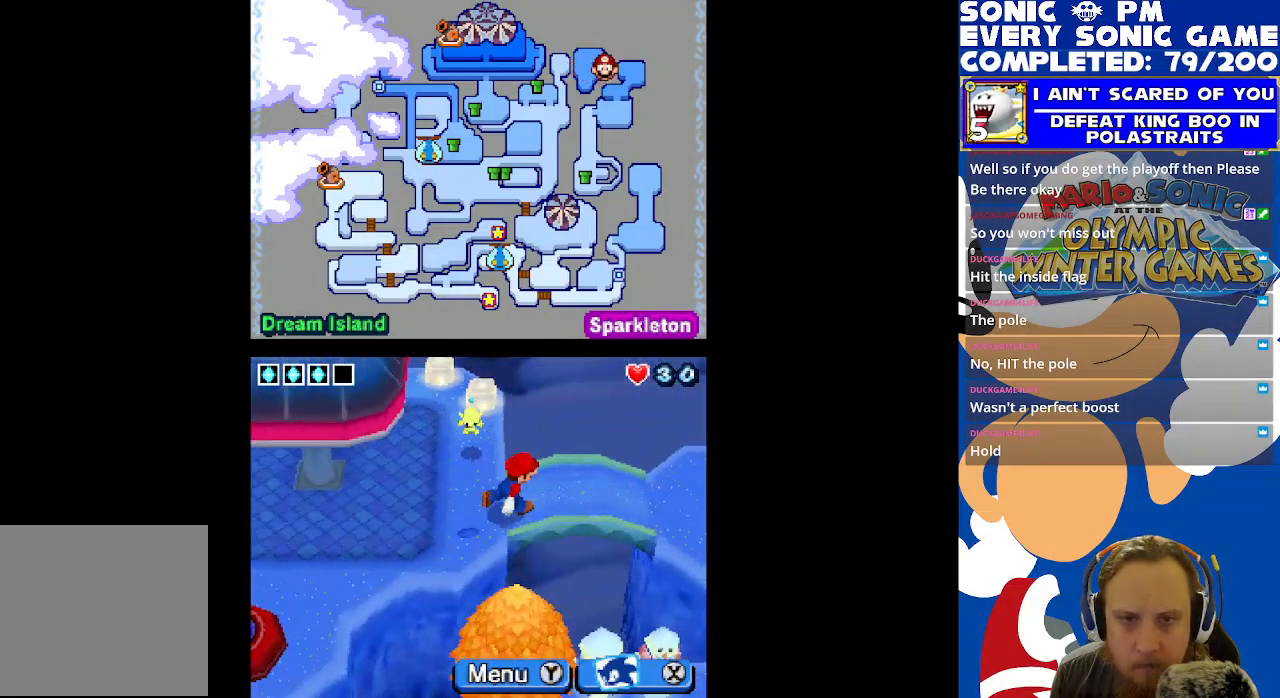
{"buttons": ["DPAD_DOWN", "DPAD_RIGHT"], "left_stick": "center", "right_stick": "center", "events": [[500, "DPAD_DOWN", "down"]]}
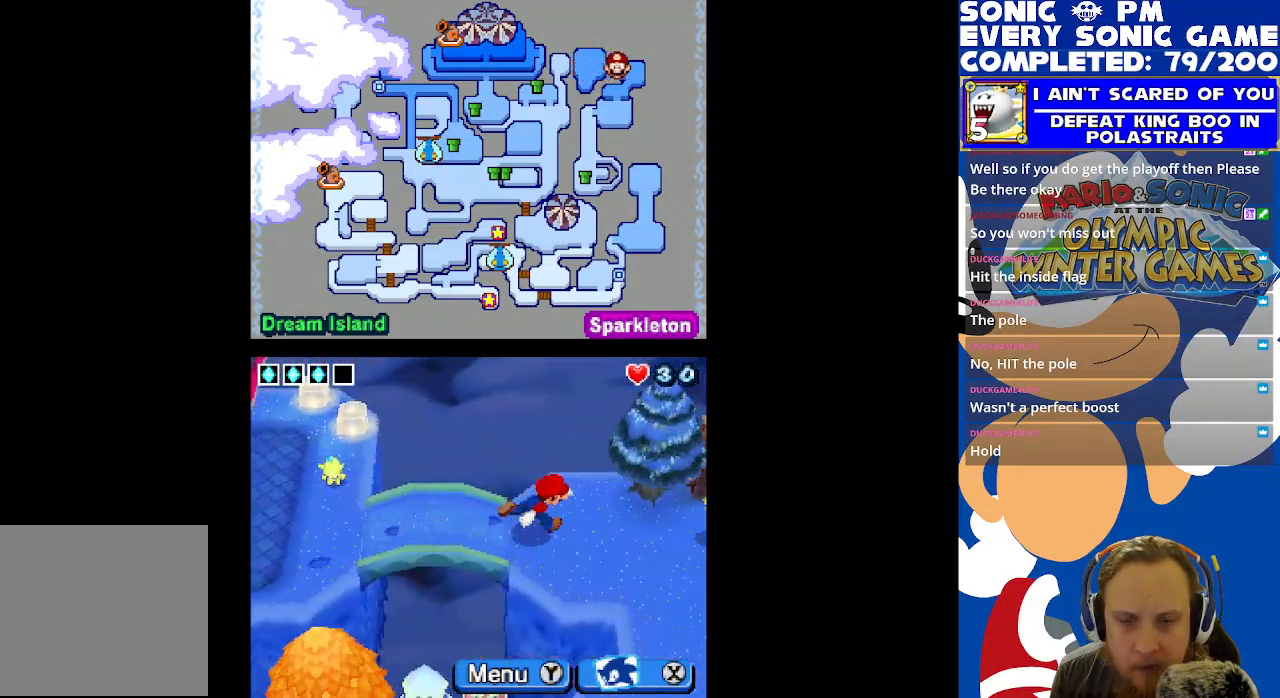
{"buttons": ["DPAD_DOWN"], "left_stick": "center", "right_stick": "center", "events": [[33, "DPAD_RIGHT", "up"], [150, "DPAD_RIGHT", "down"], [200, "DPAD_DOWN", "up"], [333, "DPAD_DOWN", "down"], [367, "DPAD_RIGHT", "up"]]}
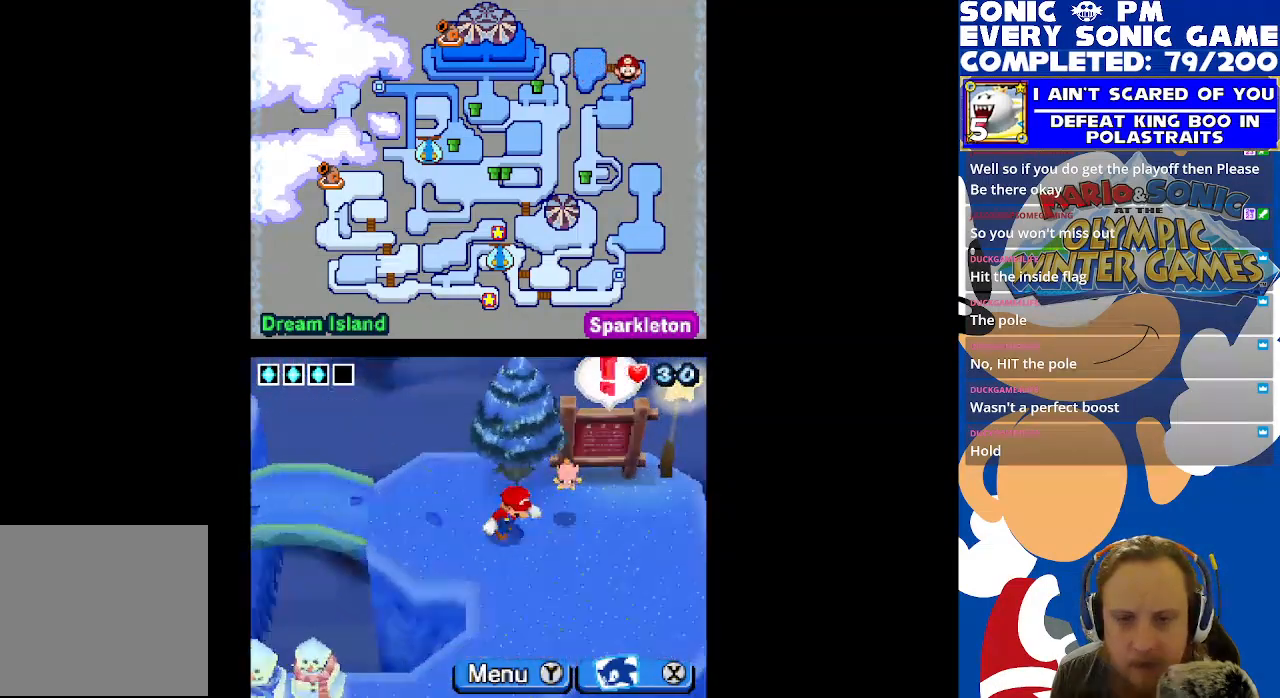
{"buttons": [], "left_stick": "center", "right_stick": "center", "events": [[500, "DPAD_DOWN", "up"]]}
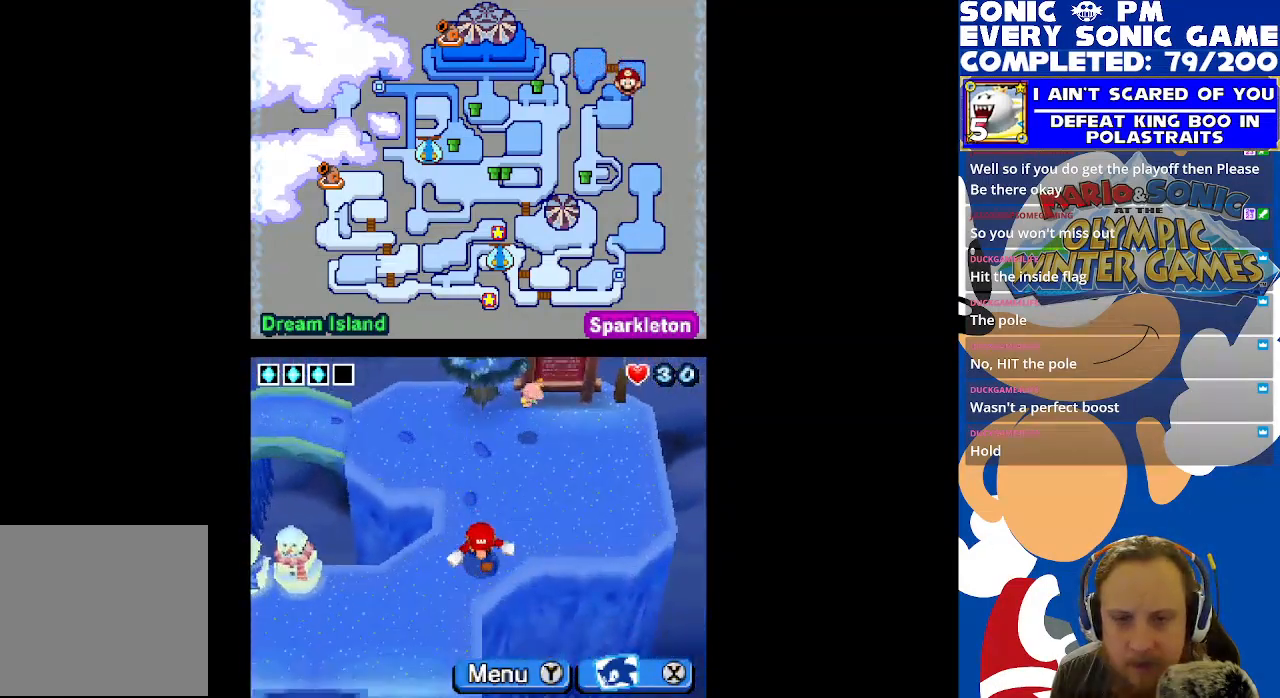
{"buttons": ["DPAD_DOWN"], "left_stick": "center", "right_stick": "center", "events": [[17, "DPAD_LEFT", "down"], [317, "DPAD_DOWN", "down"], [317, "DPAD_LEFT", "up"]]}
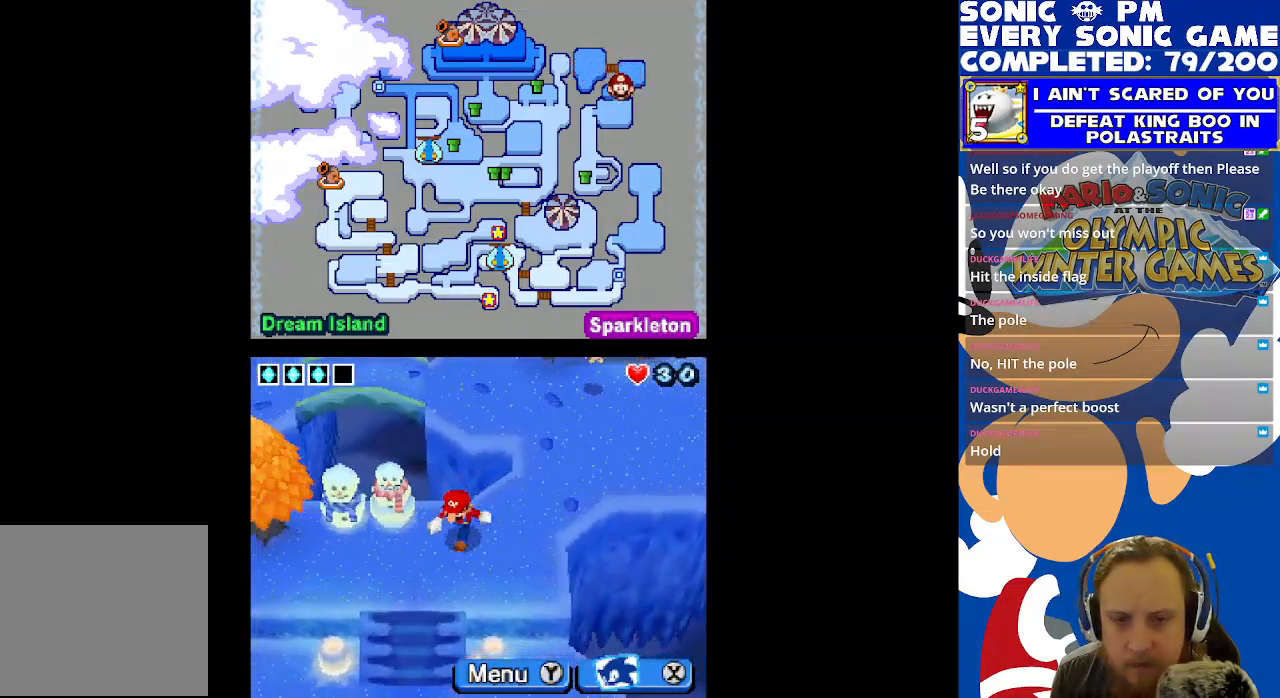
{"buttons": ["DPAD_DOWN"], "left_stick": "center", "right_stick": "center", "events": [[217, "DPAD_DOWN", "up"], [217, "DPAD_LEFT", "down"], [367, "DPAD_DOWN", "down"], [367, "DPAD_LEFT", "up"]]}
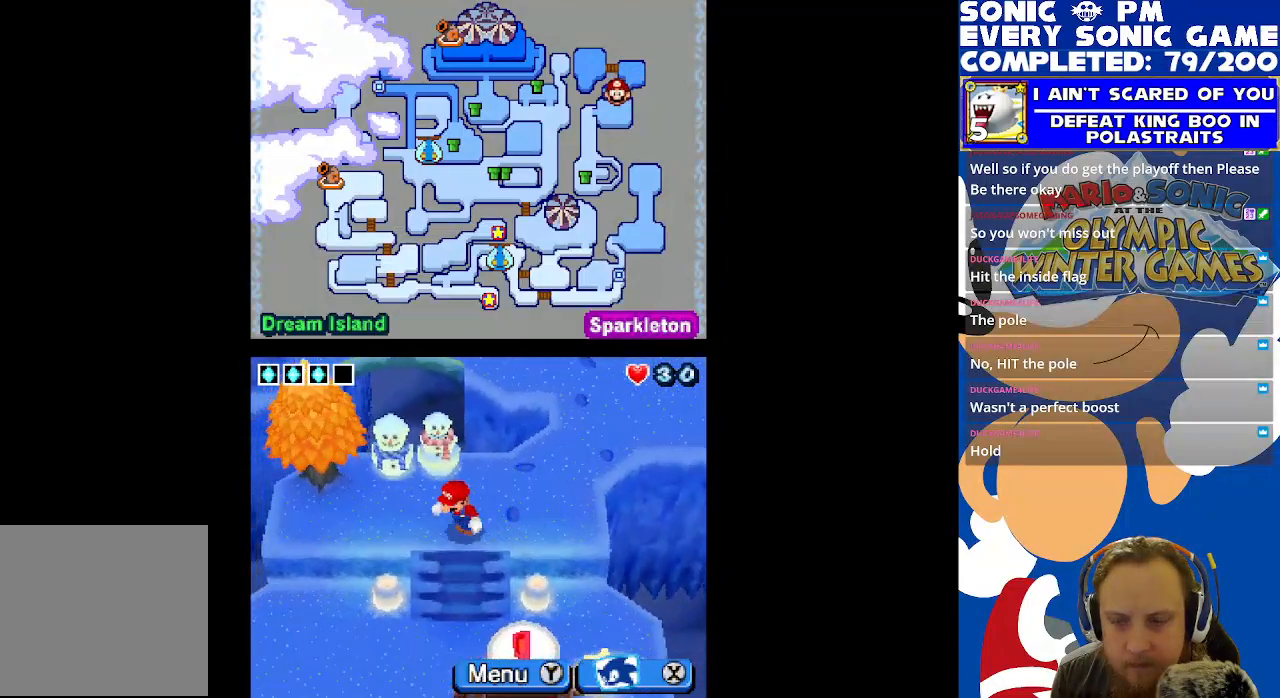
{"buttons": ["DPAD_DOWN"], "left_stick": "center", "right_stick": "center", "events": []}
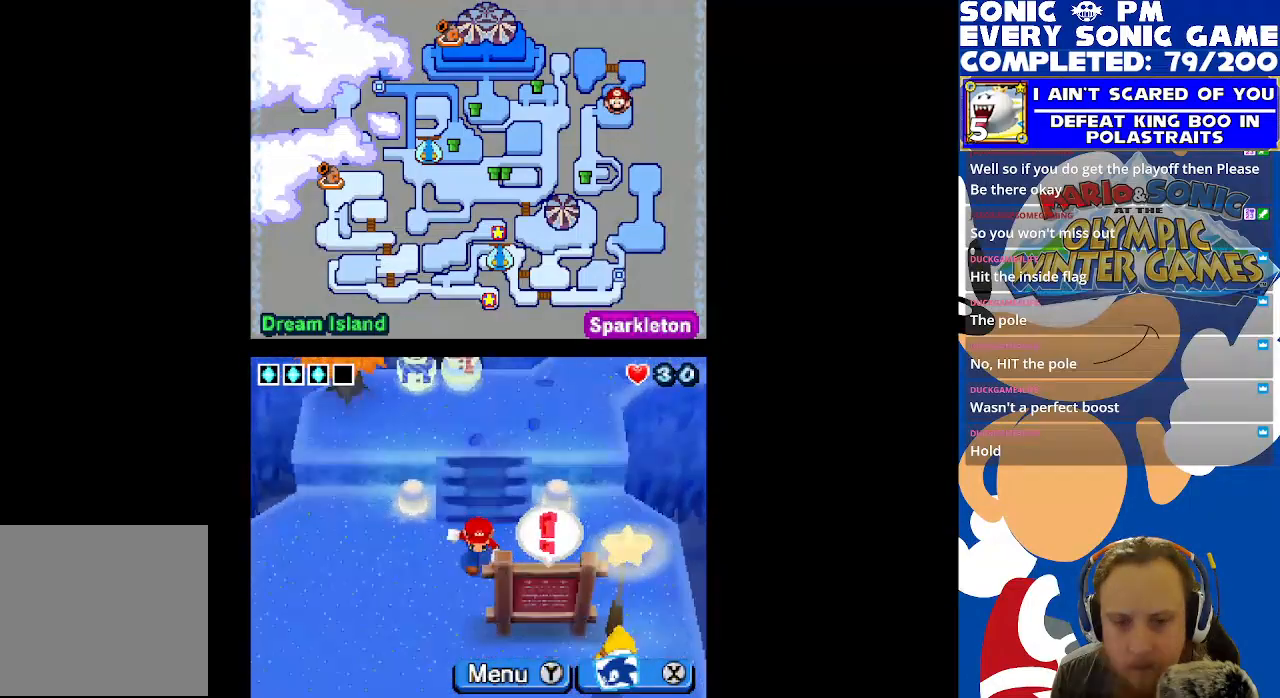
{"buttons": ["DPAD_DOWN"], "left_stick": "center", "right_stick": "center", "events": [[83, "DPAD_DOWN", "up"], [83, "DPAD_LEFT", "down"], [350, "DPAD_LEFT", "up"], [367, "DPAD_DOWN", "down"]]}
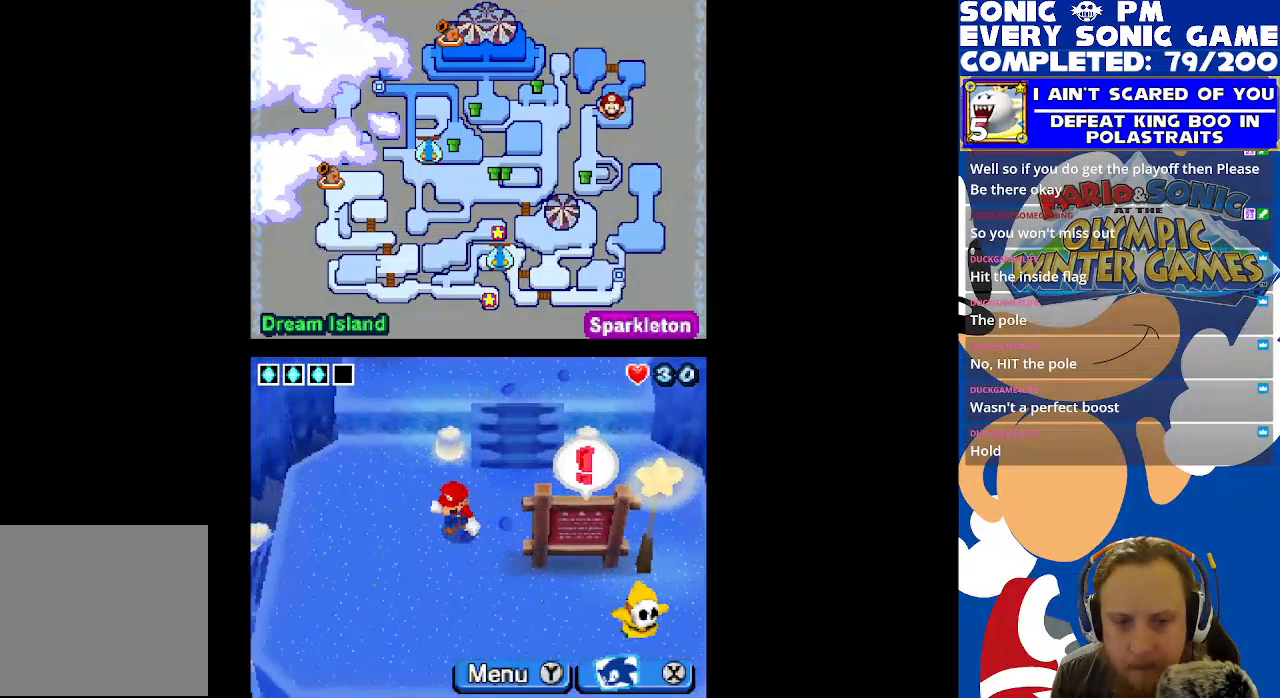
{"buttons": ["DPAD_RIGHT"], "left_stick": "center", "right_stick": "center", "events": [[317, "DPAD_DOWN", "up"], [333, "DPAD_RIGHT", "down"]]}
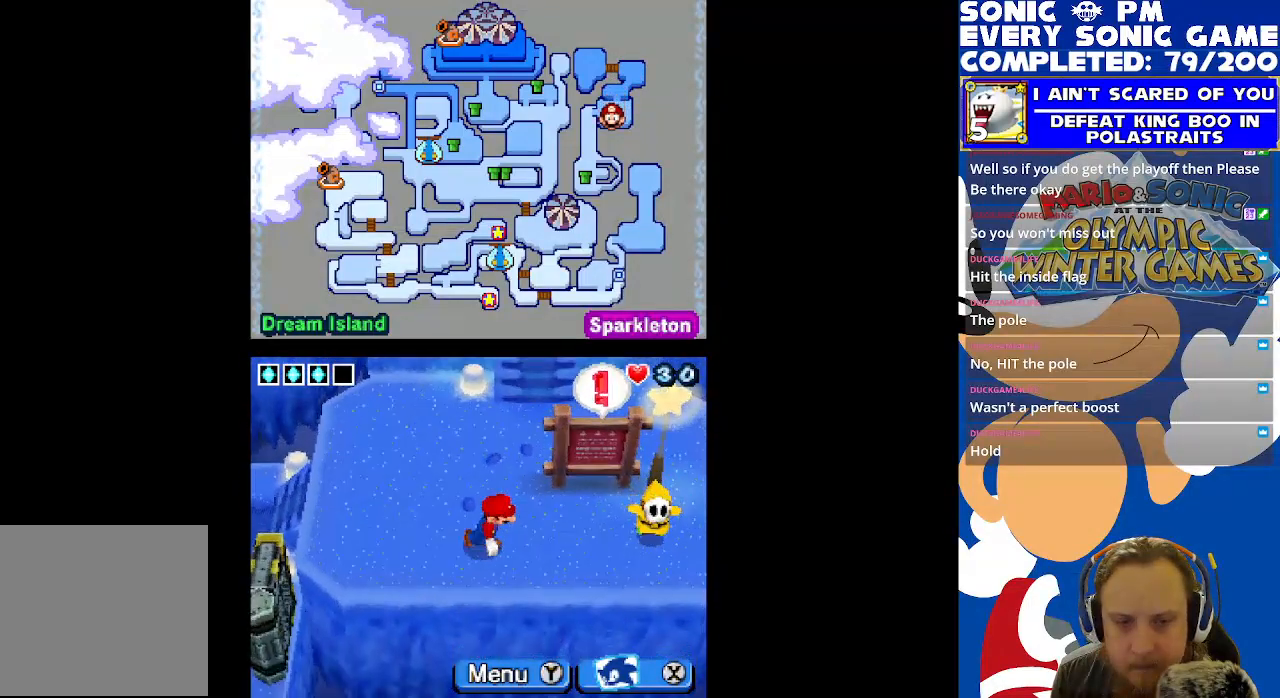
{"buttons": ["B"], "left_stick": "center", "right_stick": "center", "events": [[233, "DPAD_UP", "down"], [267, "DPAD_RIGHT", "up"], [433, "B", "down"], [467, "DPAD_UP", "up"]]}
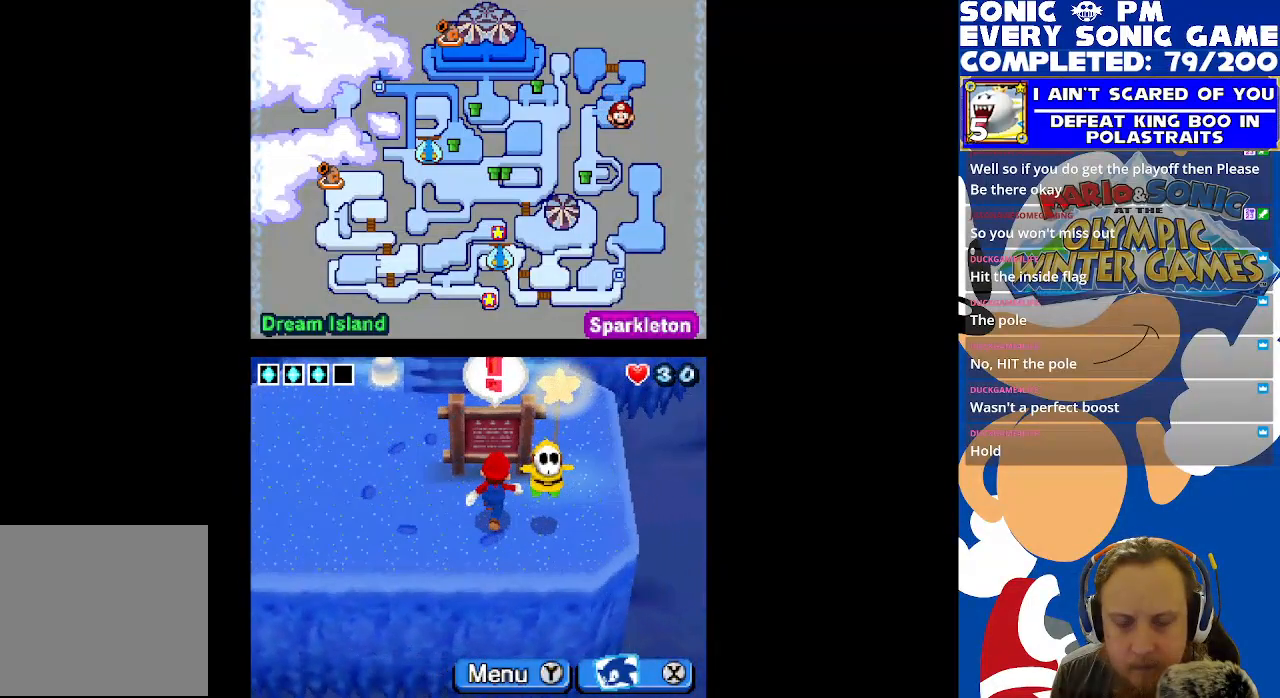
{"buttons": [], "left_stick": "center", "right_stick": "center", "events": [[67, "B", "up"]]}
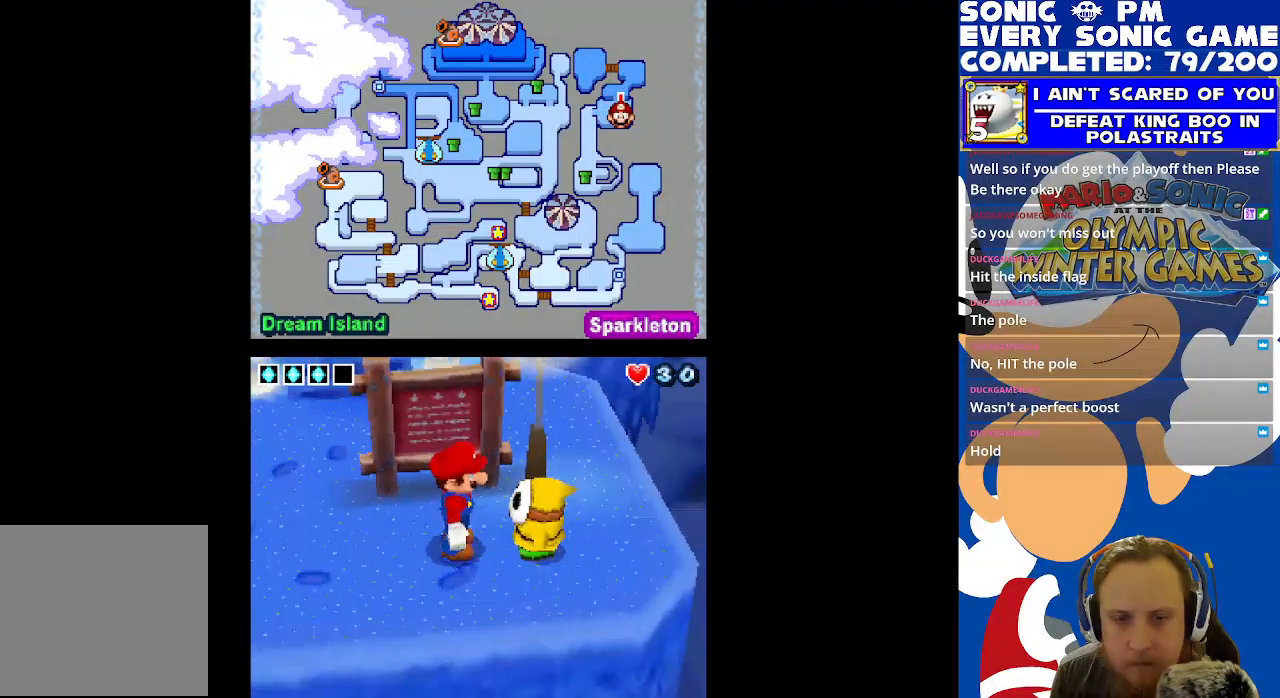
{"buttons": ["B"], "left_stick": "center", "right_stick": "center", "events": [[433, "B", "down"]]}
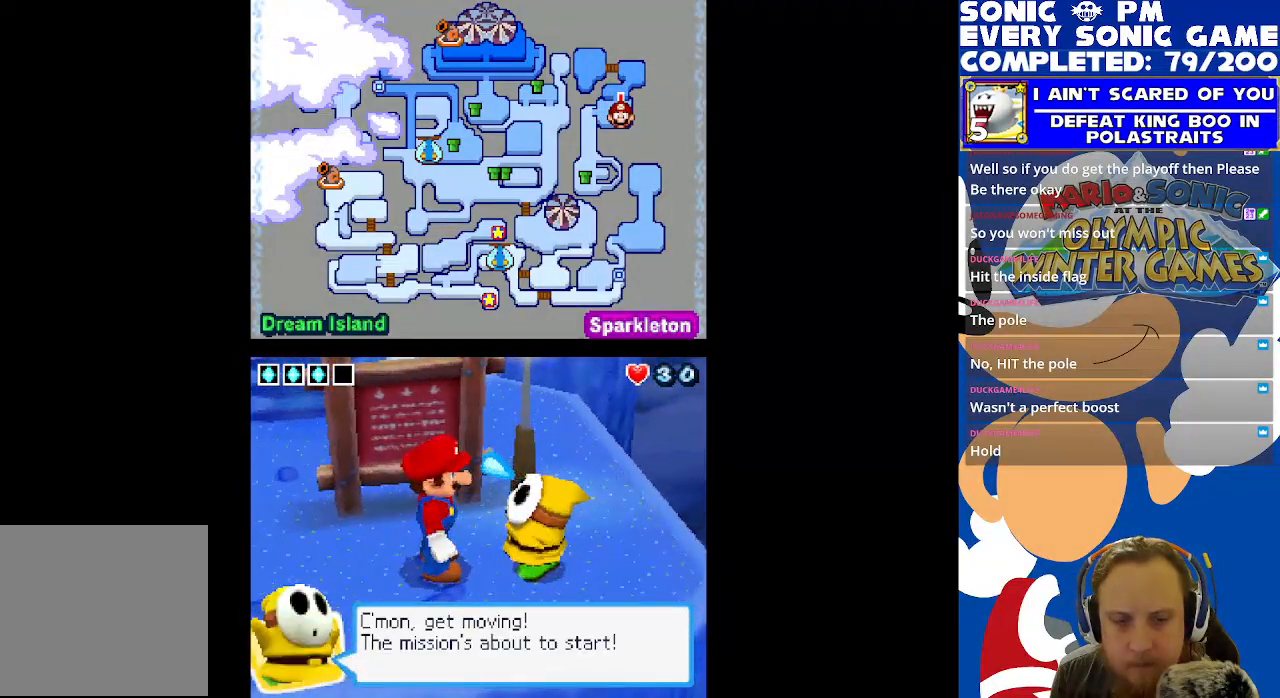
{"buttons": [], "left_stick": "center", "right_stick": "center", "events": [[50, "B", "up"]]}
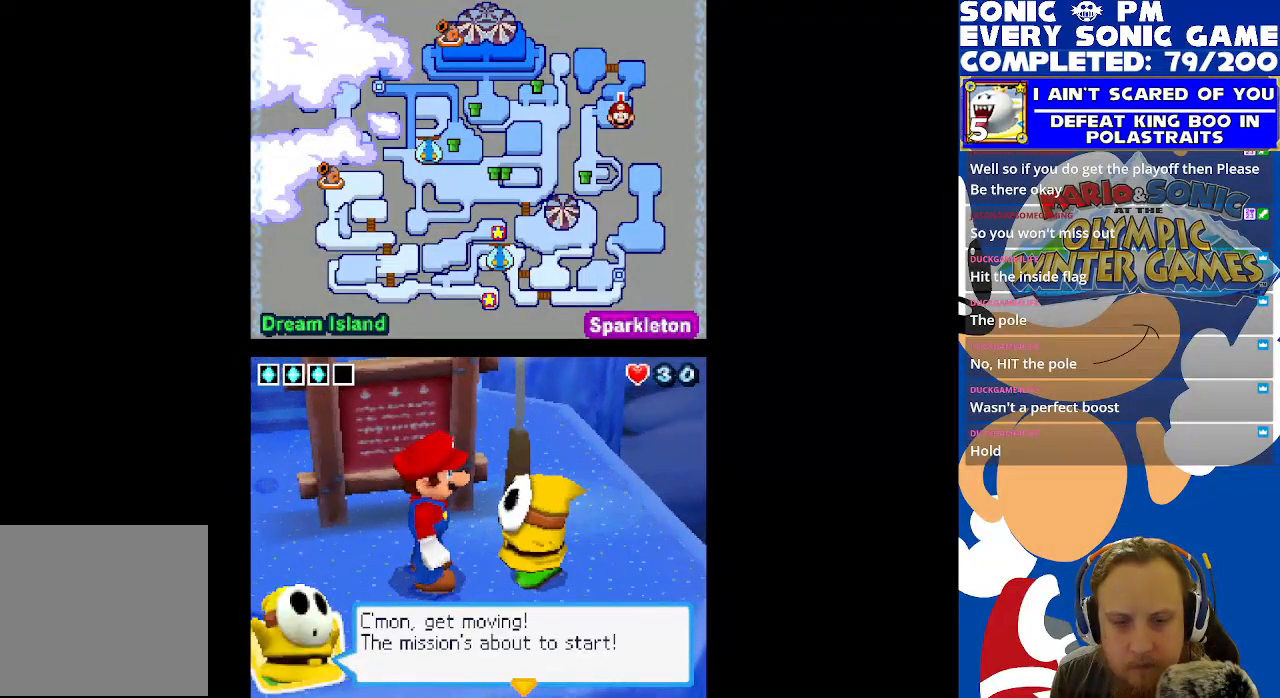
{"buttons": ["B"], "left_stick": "center", "right_stick": "center", "events": [[50, "B", "down"], [133, "B", "up"], [467, "B", "down"]]}
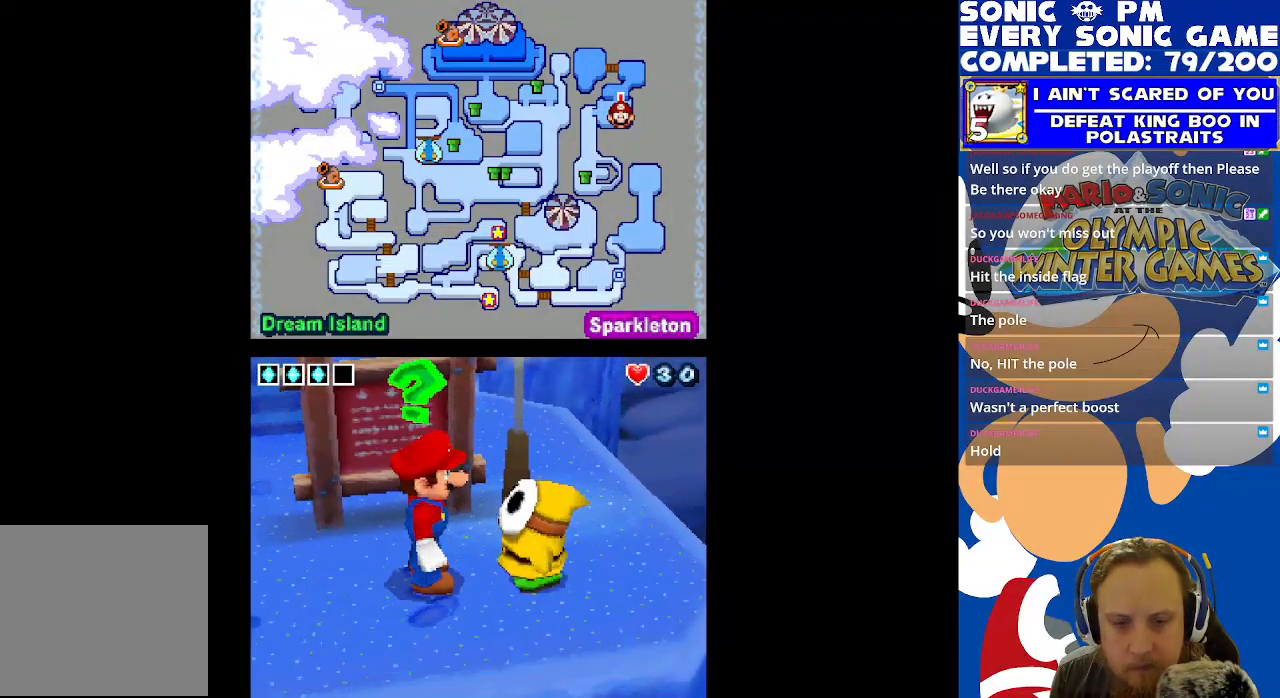
{"buttons": [], "left_stick": "center", "right_stick": "center", "events": [[83, "B", "up"]]}
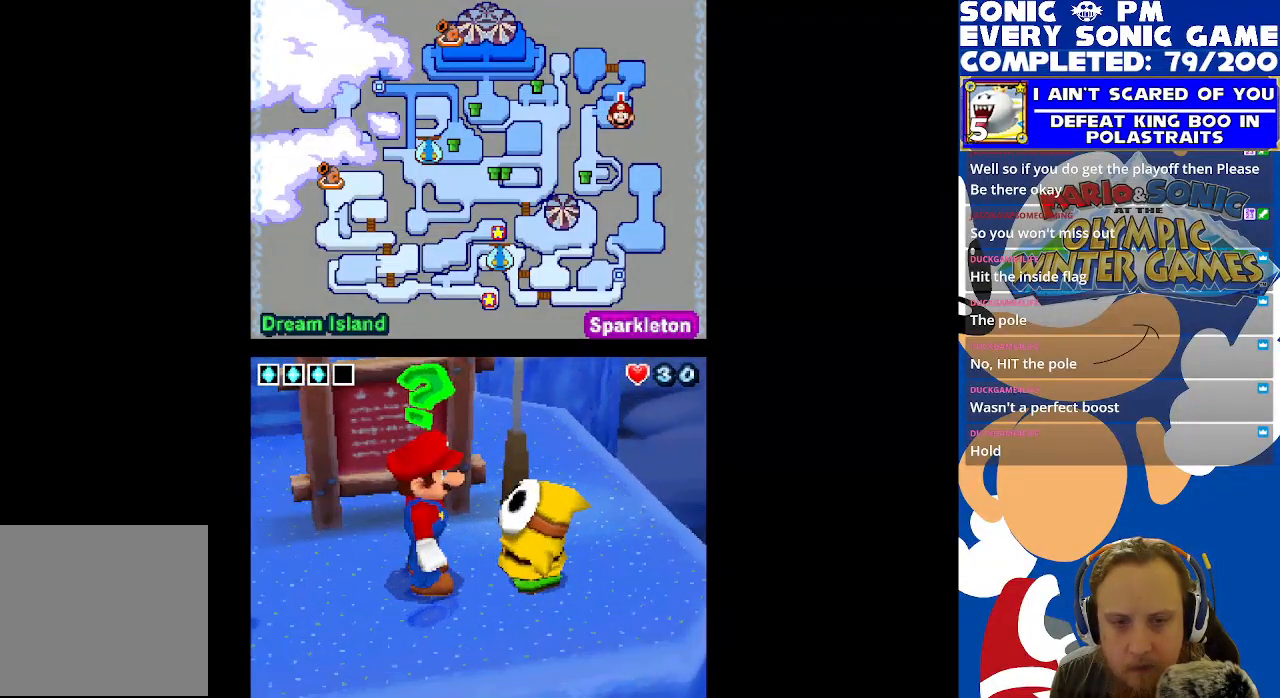
{"buttons": [], "left_stick": "center", "right_stick": "center", "events": []}
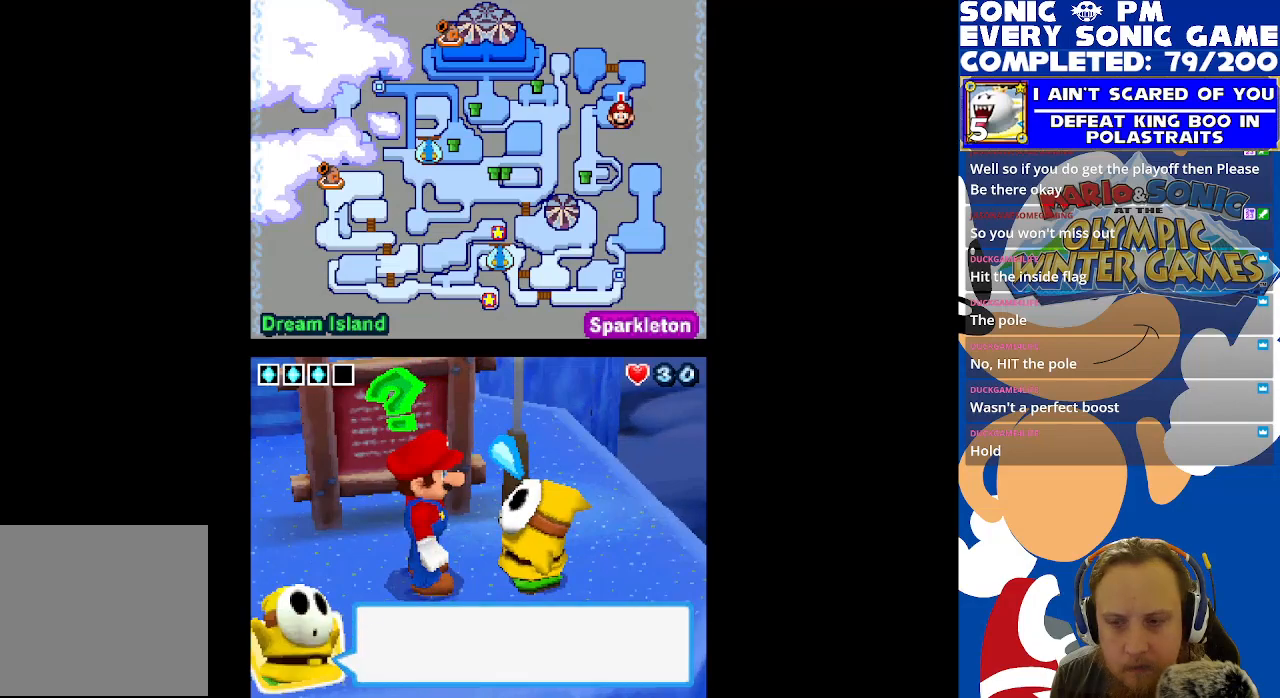
{"buttons": [], "left_stick": "center", "right_stick": "center", "events": [[333, "B", "down"], [450, "B", "up"]]}
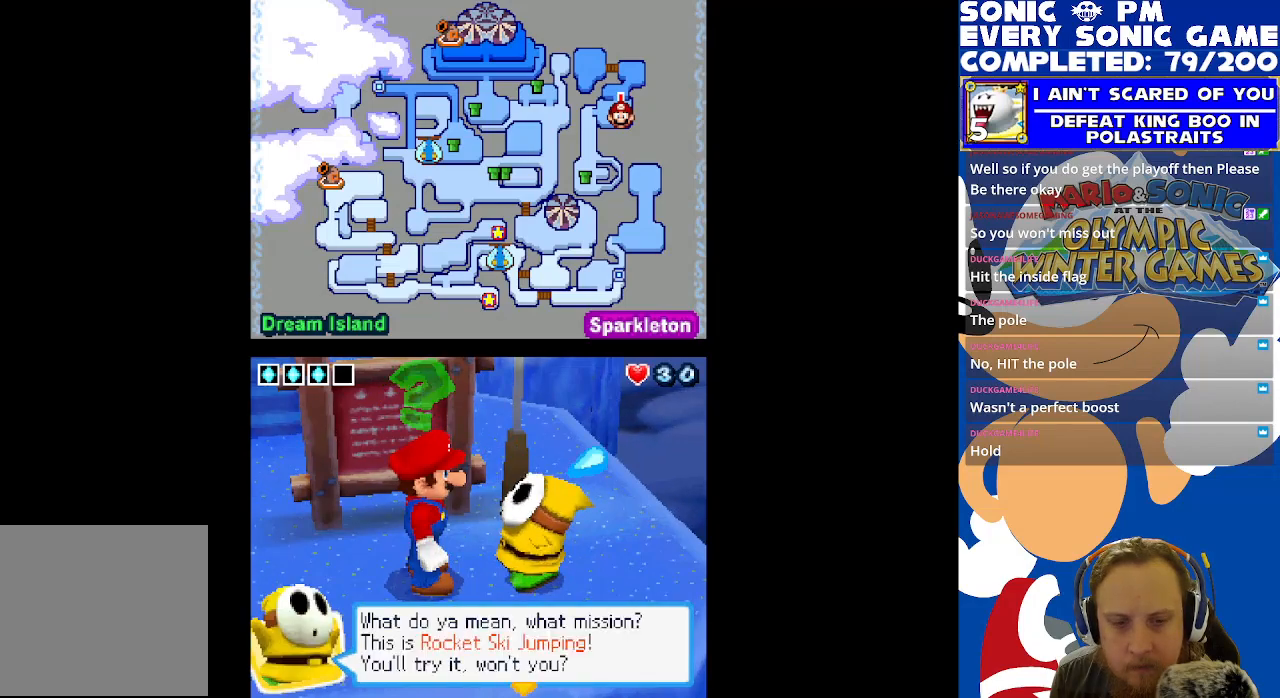
{"buttons": [], "left_stick": "center", "right_stick": "center", "events": []}